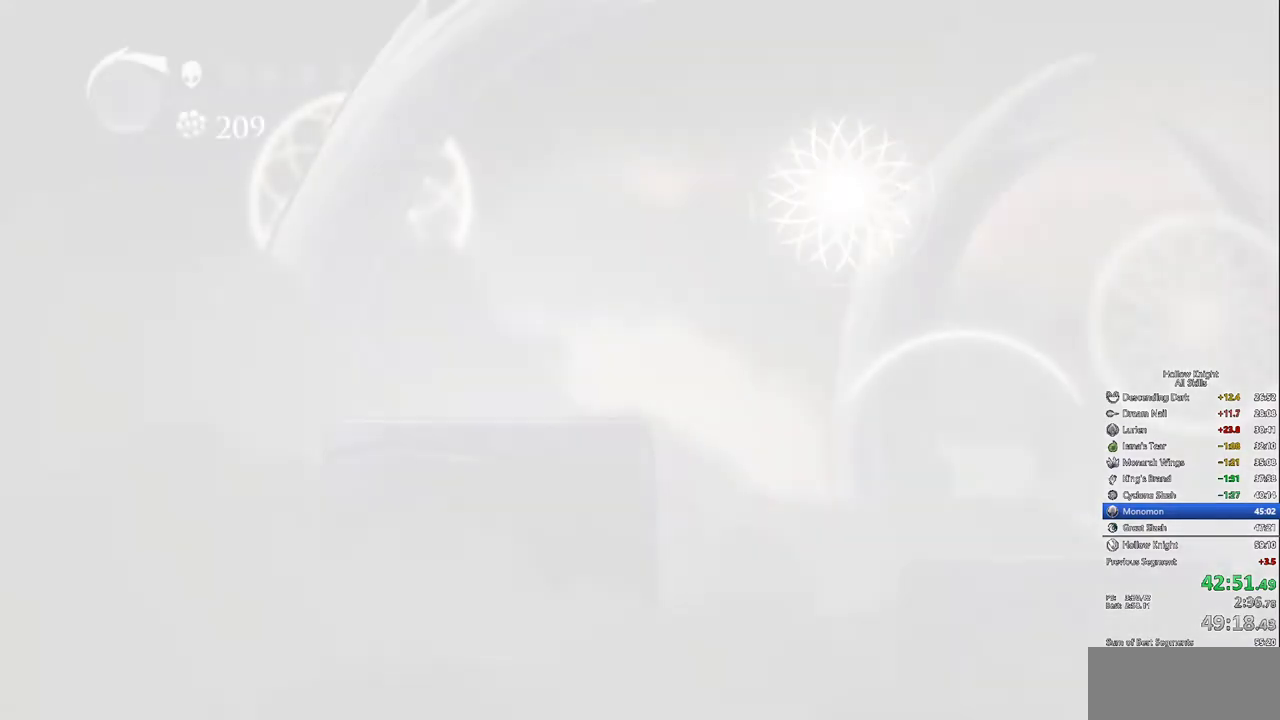
Gameplay with keyboard; each line is a JSON object with the keys held at the frame after it. "events" lists presses ("down") and releases ("up") of "cdash", "dash", "dnail", "down", "heal", "inv", "jump", "left", "nail", "right", "spell" and "up" between this image and that frame as [ms after this image, input, new state], when the widget could be followed in between. No other keys are recorded. Mouse input is not recorded. Key names are as the overlay labels them; some are game actions (e.g. jump) rather than physical keys.
{"keys": [], "events": []}
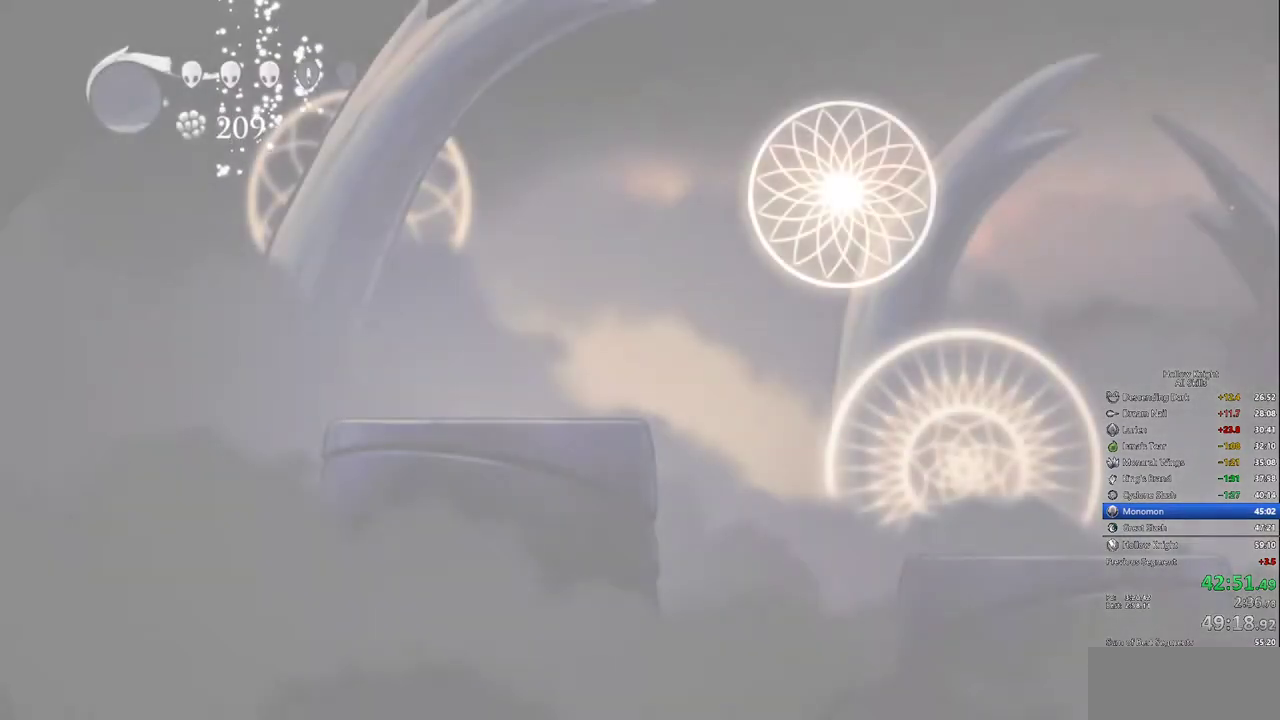
{"keys": ["right"], "events": [[300, "right", "down"], [400, "right", "up"], [483, "right", "down"]]}
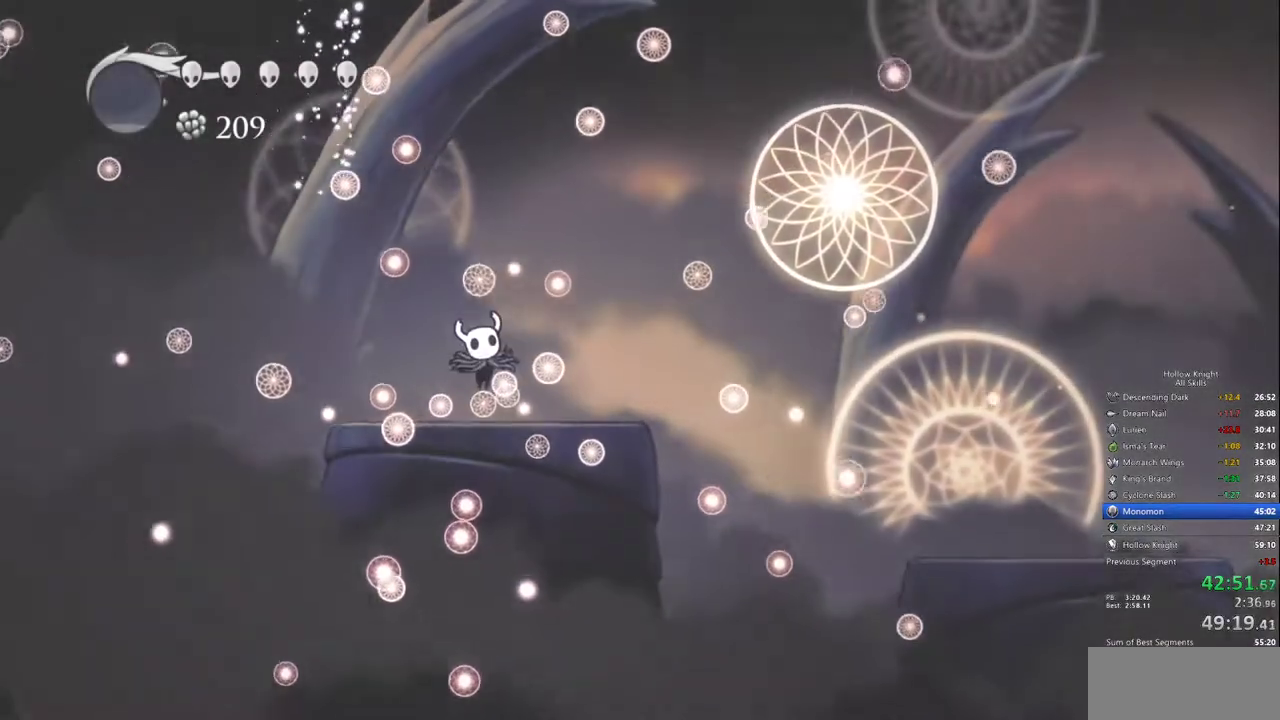
{"keys": ["right"], "events": [[83, "right", "up"], [133, "right", "down"], [217, "right", "up"], [317, "right", "down"], [417, "right", "up"], [450, "right", "down"]]}
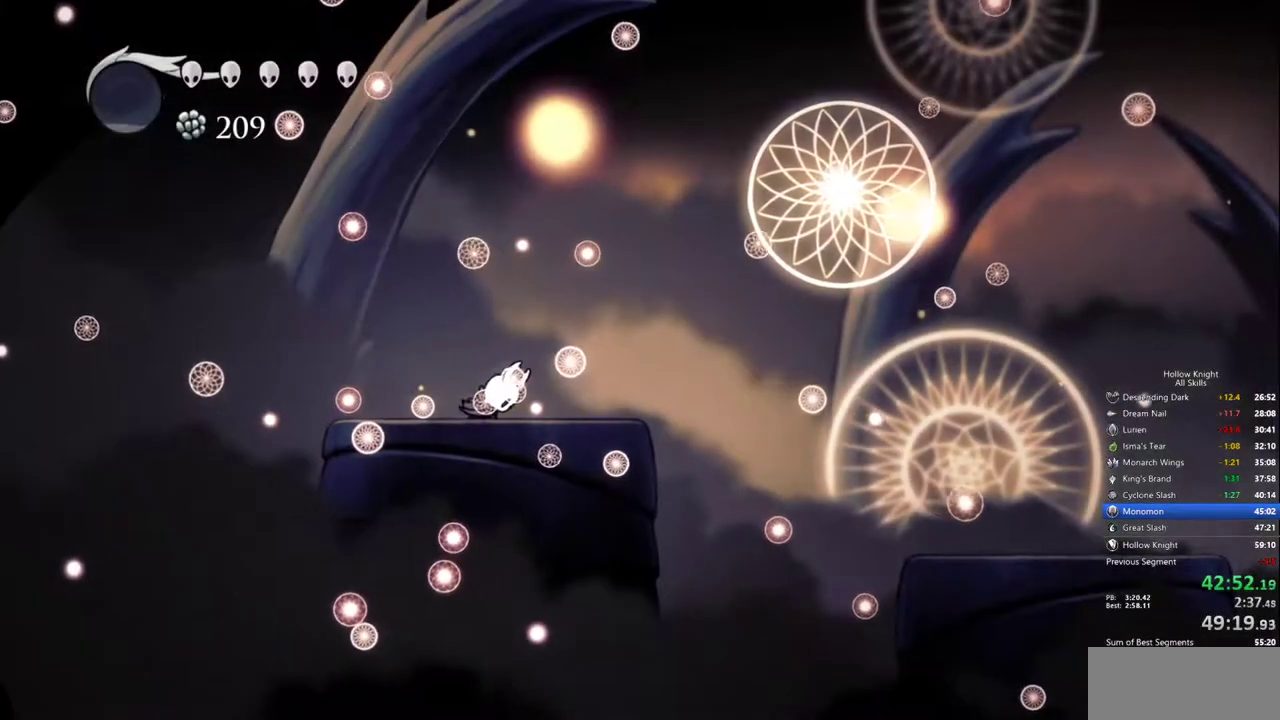
{"keys": ["right"], "events": [[50, "right", "up"], [100, "right", "down"], [233, "right", "up"], [283, "right", "down"], [383, "right", "up"], [433, "right", "down"]]}
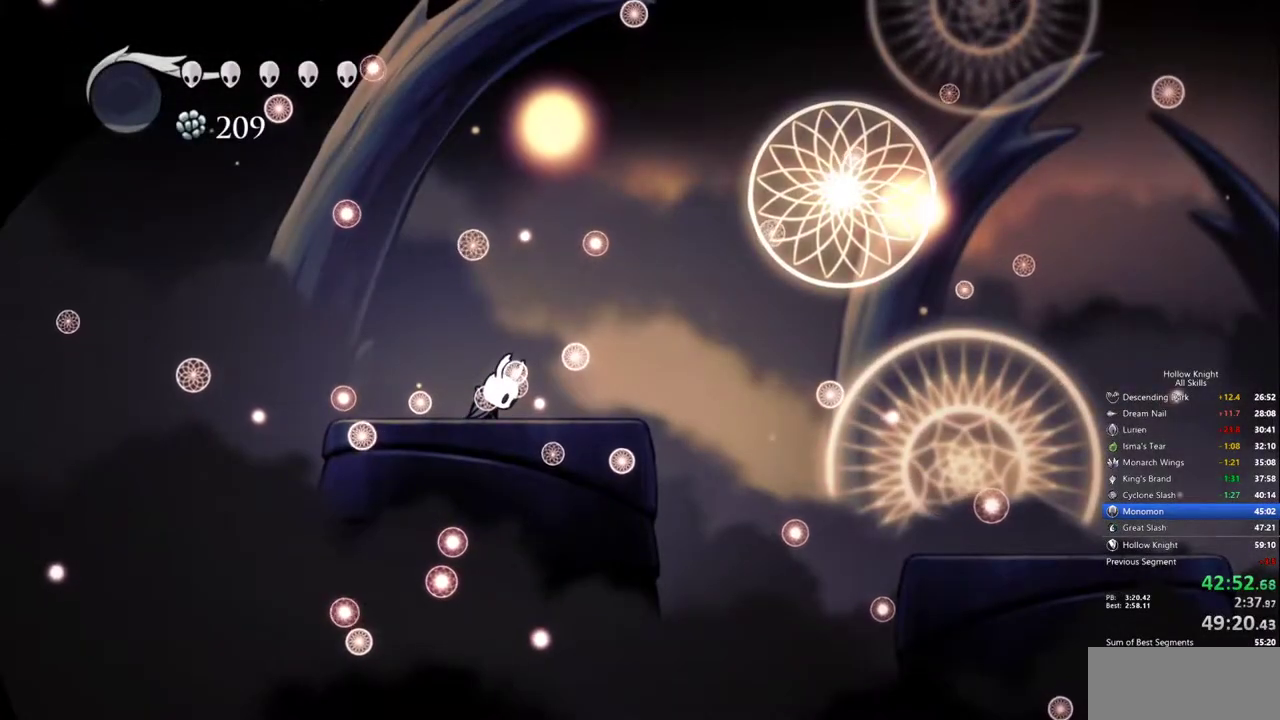
{"keys": [], "events": [[17, "right", "up"], [117, "right", "down"], [200, "right", "up"], [250, "right", "down"], [400, "right", "up"]]}
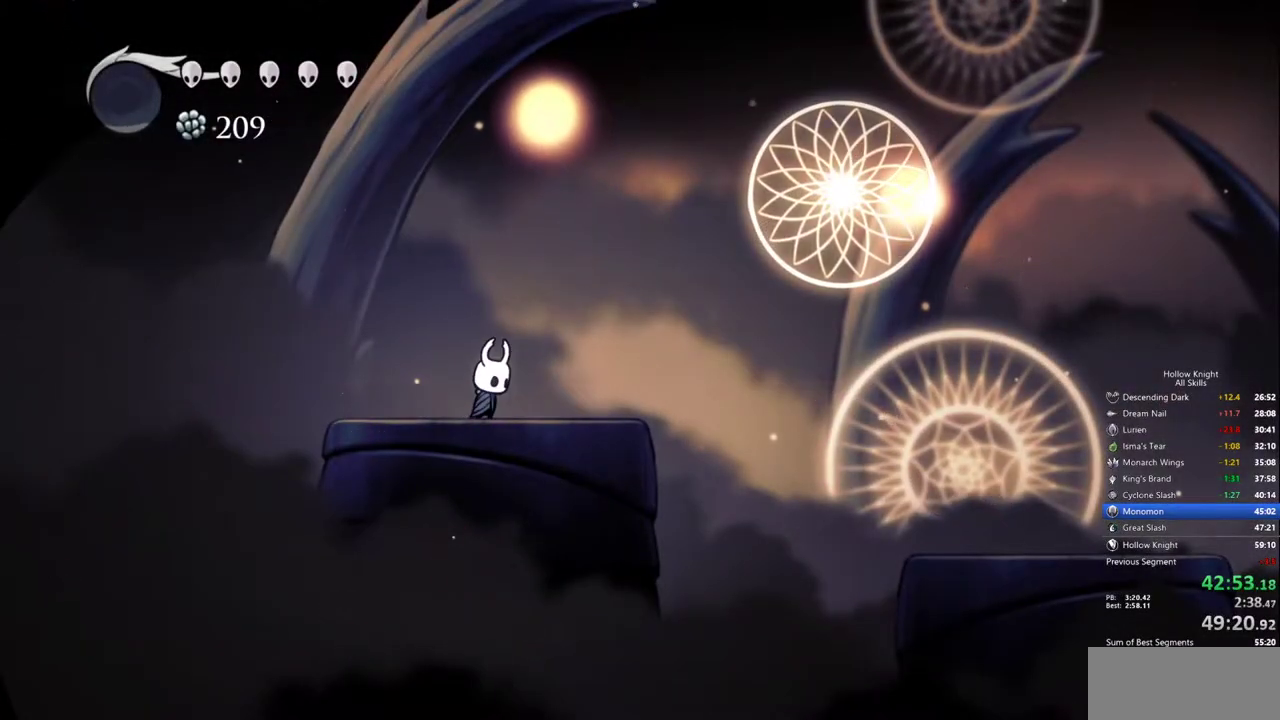
{"keys": ["cdash"], "events": [[317, "cdash", "down"]]}
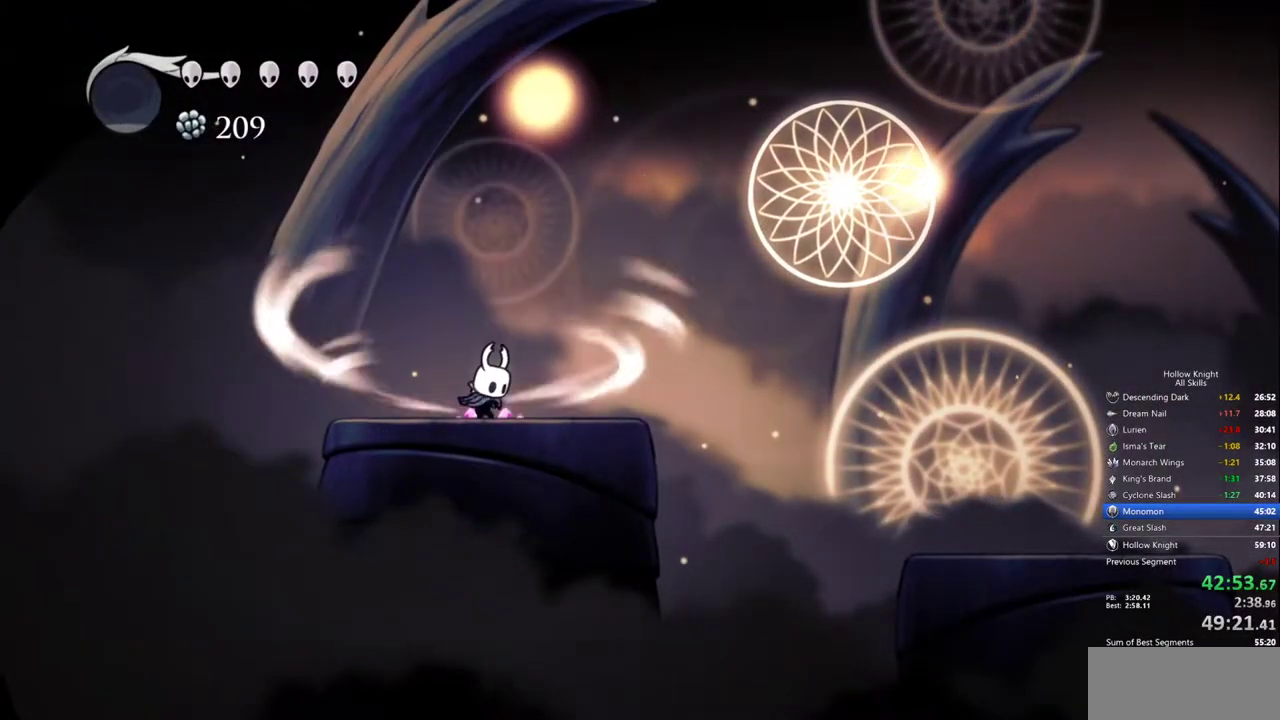
{"keys": ["cdash"], "events": []}
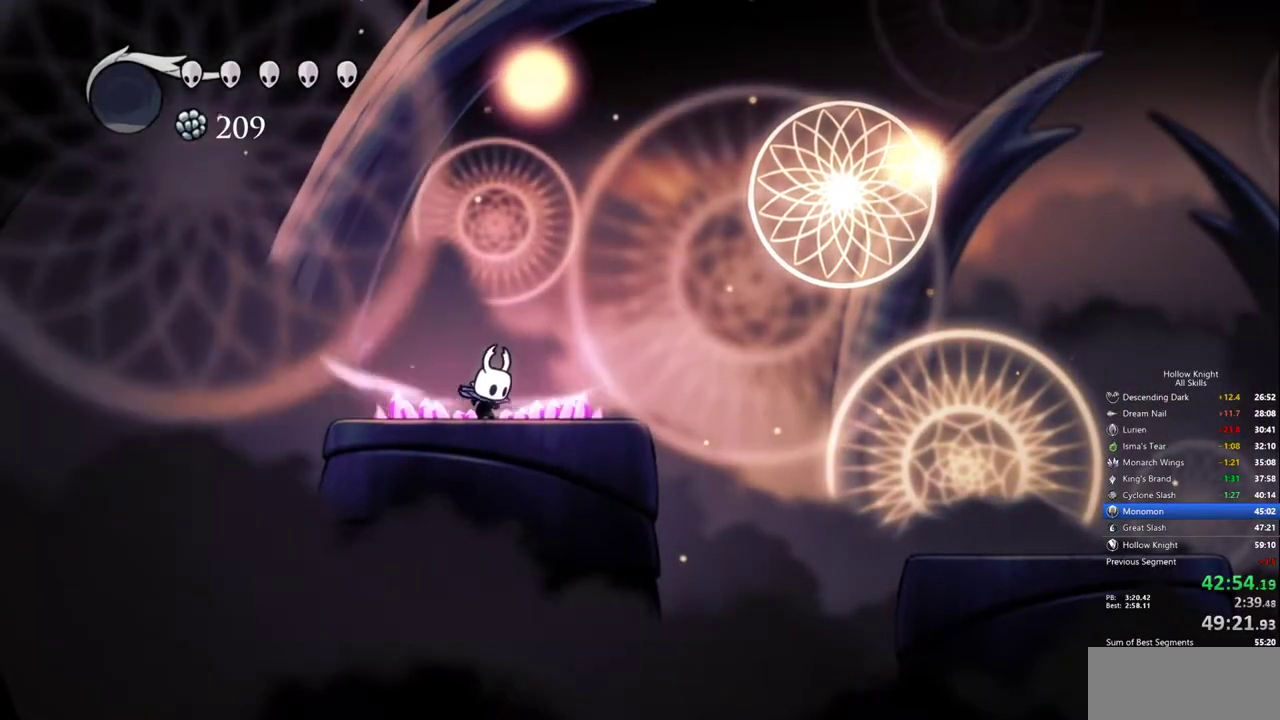
{"keys": [], "events": [[300, "cdash", "up"]]}
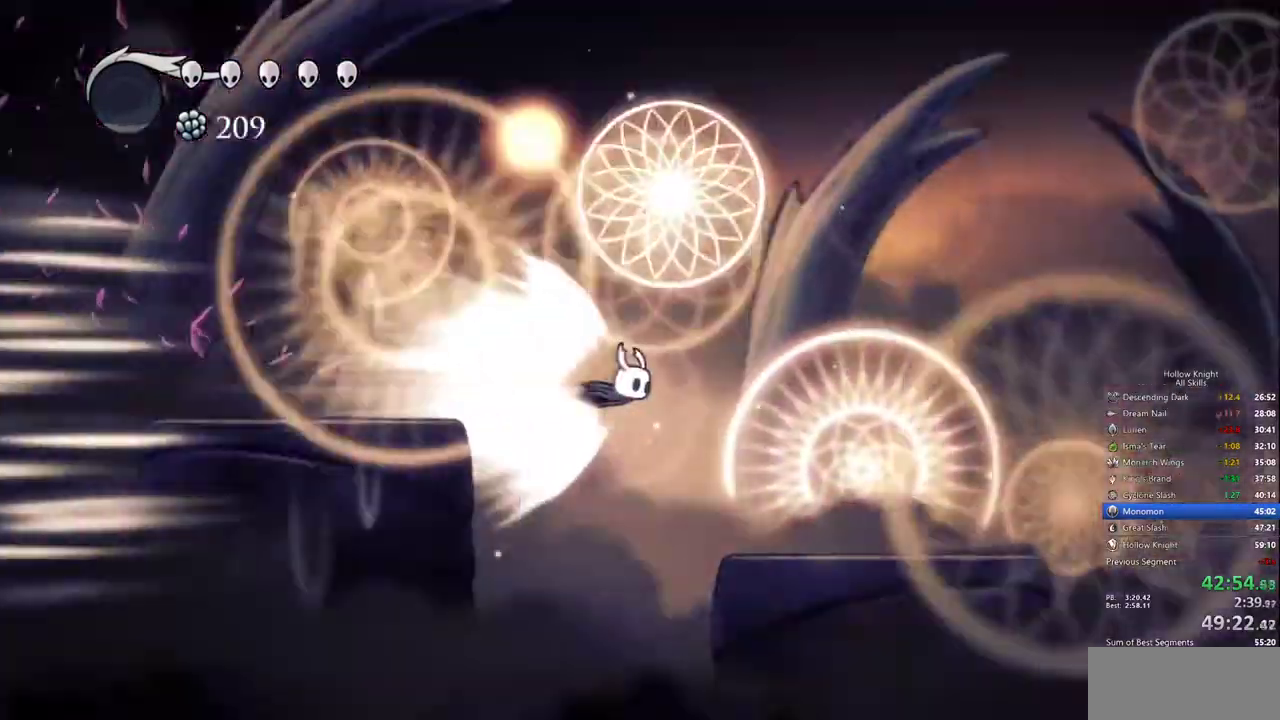
{"keys": [], "events": []}
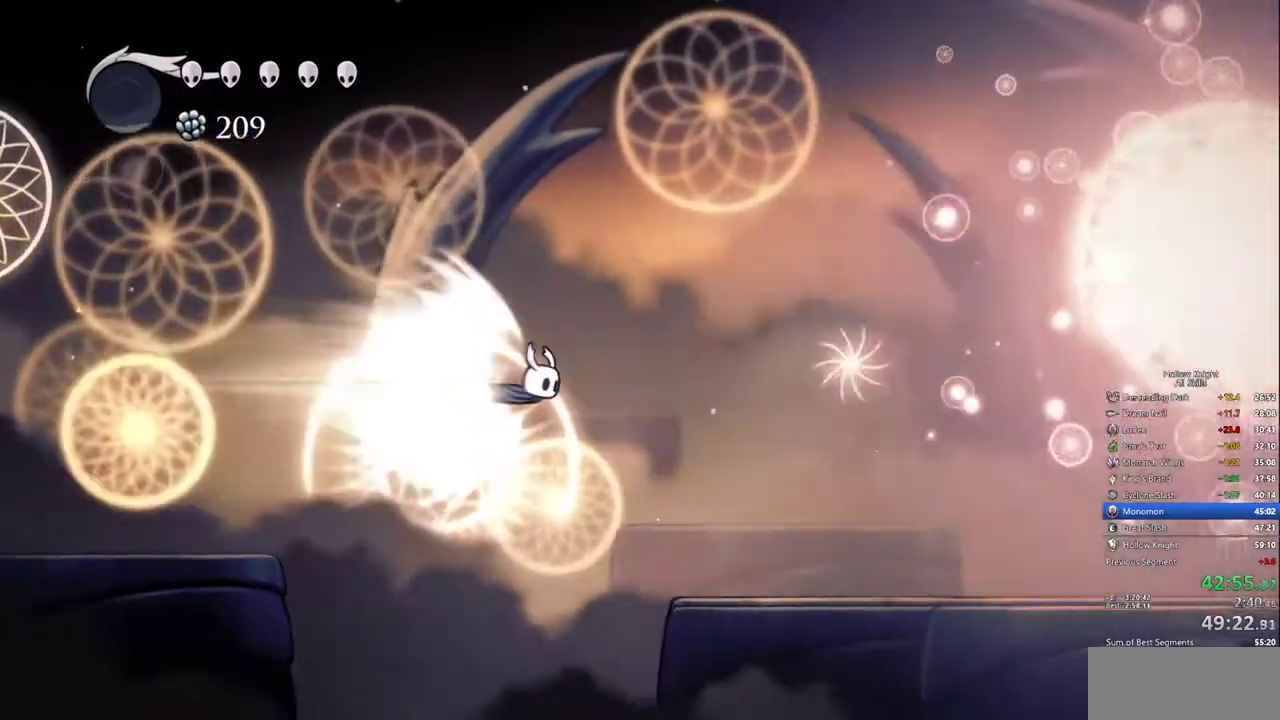
{"keys": ["cdash"], "events": [[433, "cdash", "down"]]}
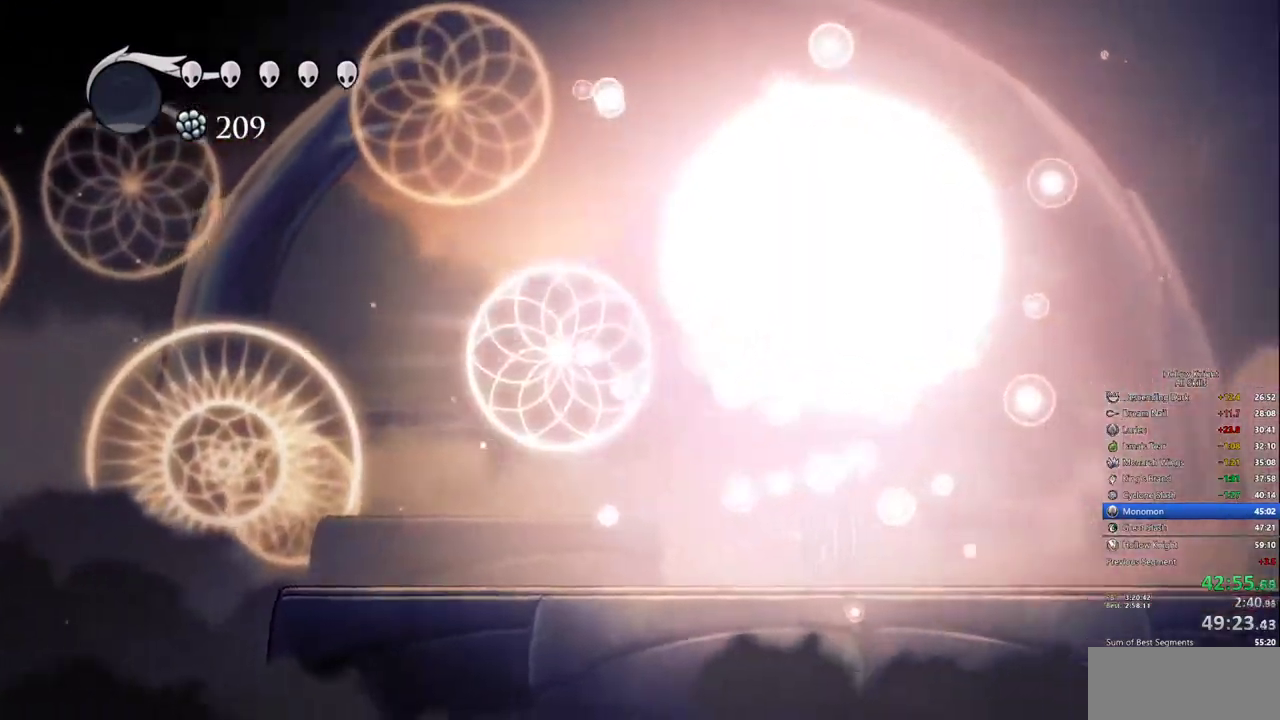
{"keys": ["left", "up"], "events": [[17, "cdash", "up"], [250, "left", "down"], [350, "up", "down"]]}
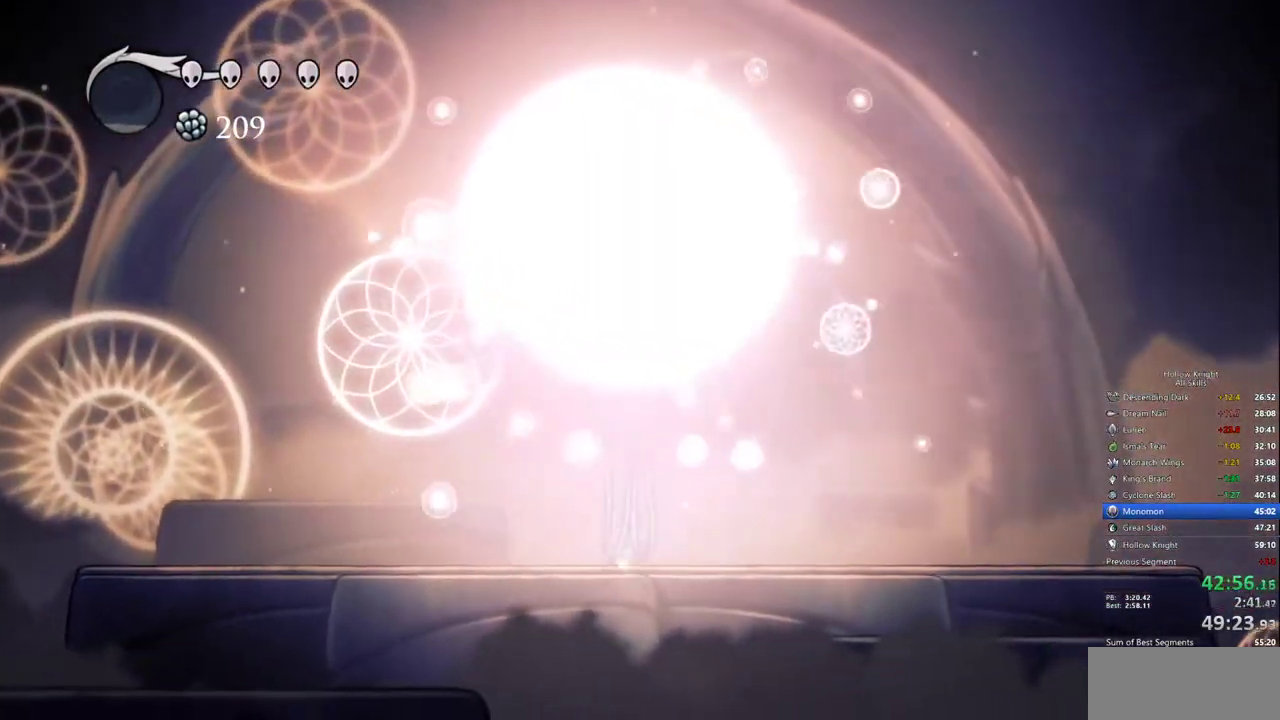
{"keys": ["right", "up"], "events": [[33, "left", "up"], [267, "left", "down"], [317, "left", "up"], [450, "right", "down"]]}
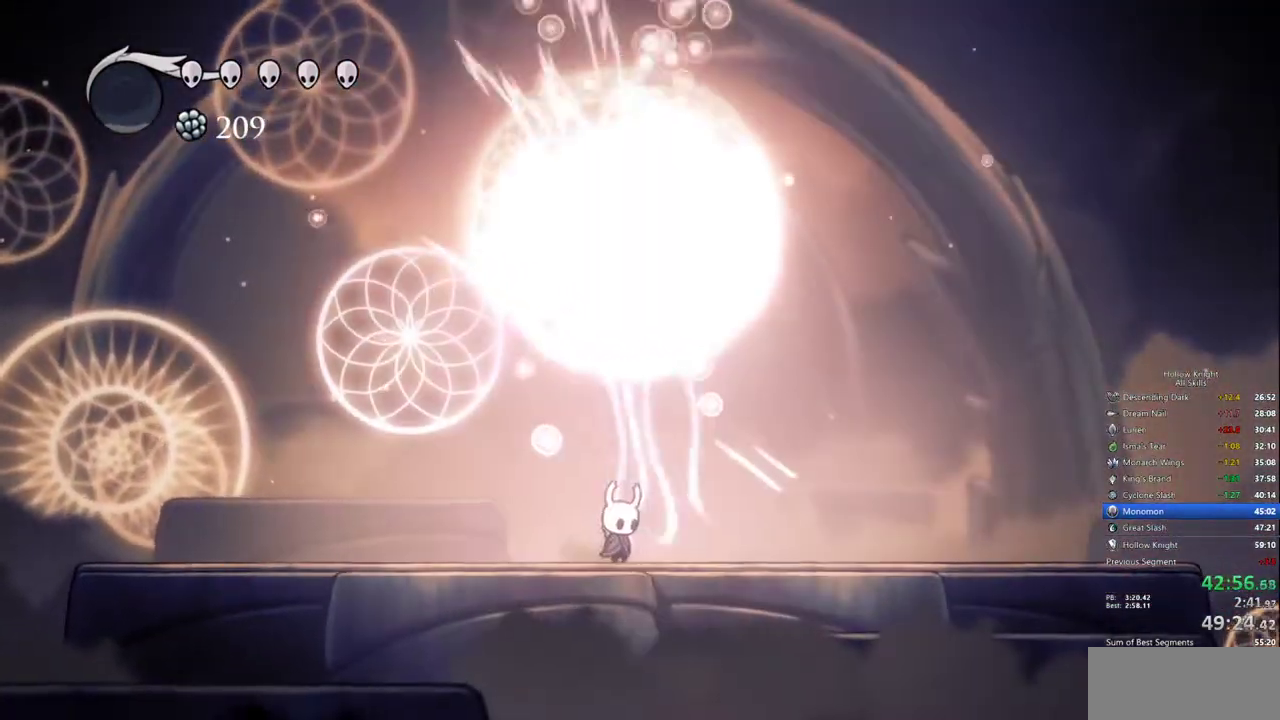
{"keys": ["up"], "events": [[50, "right", "up"]]}
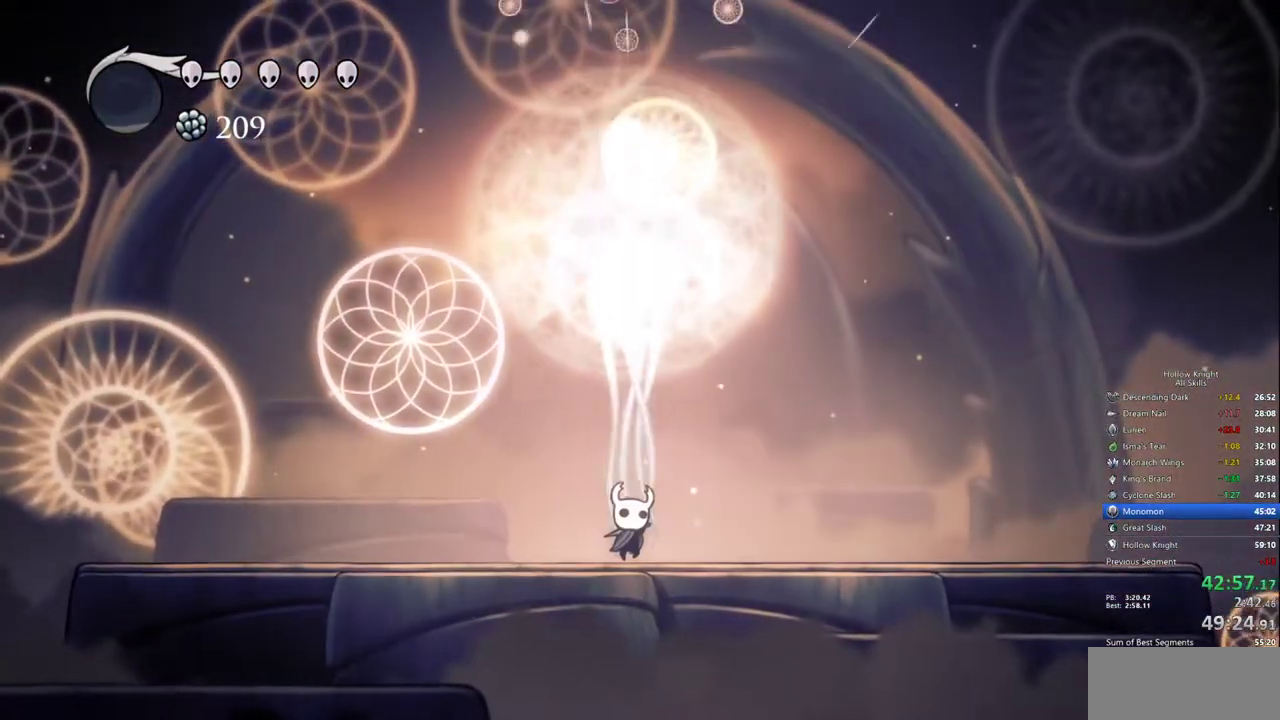
{"keys": ["up"], "events": []}
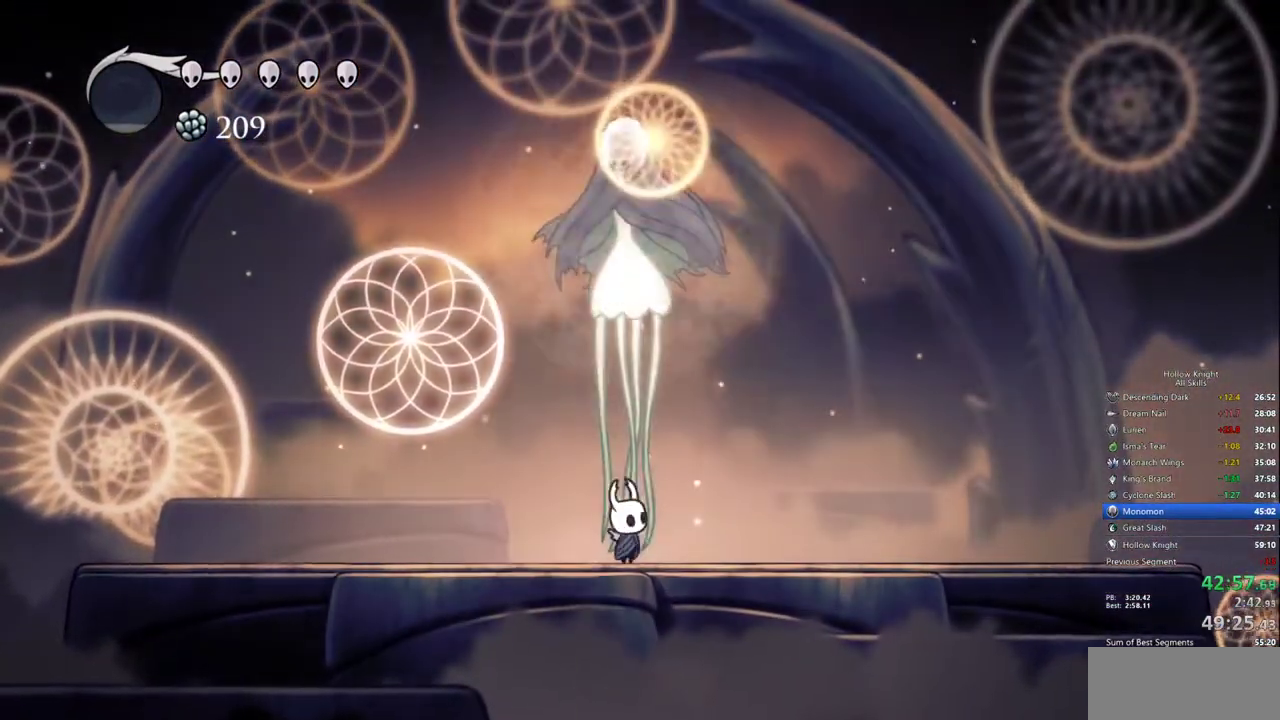
{"keys": ["up"], "events": []}
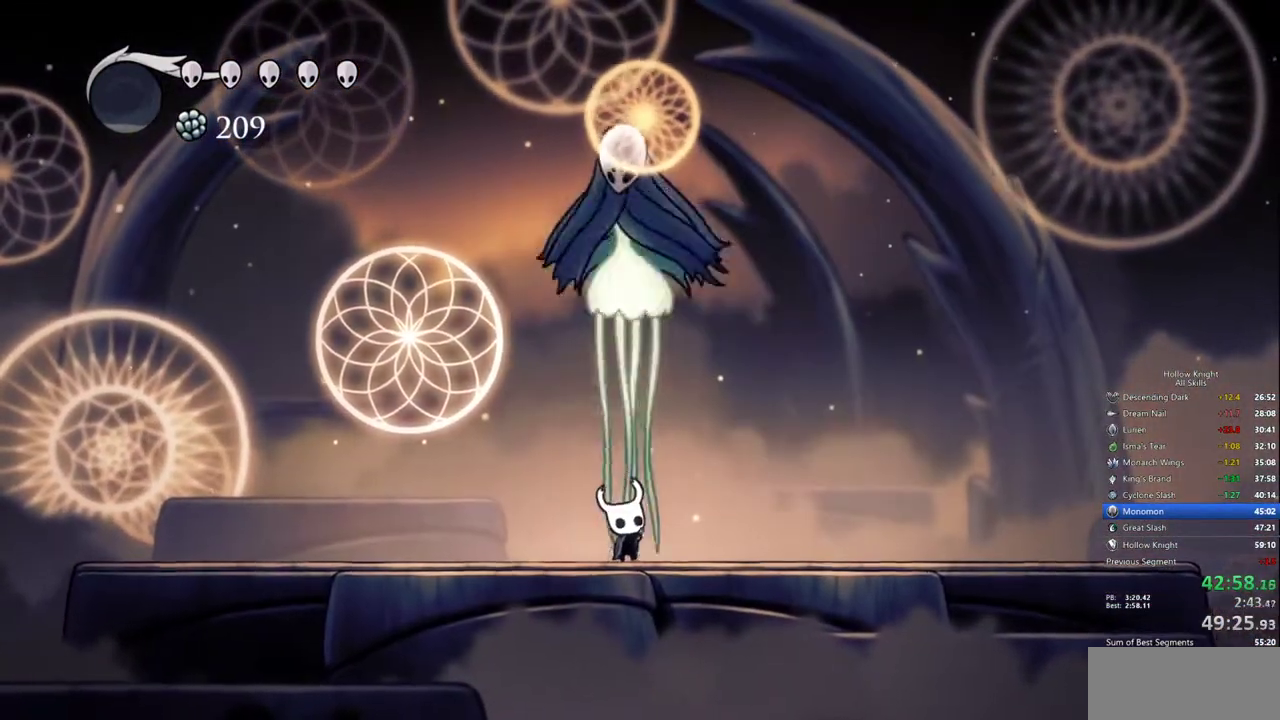
{"keys": ["up"], "events": []}
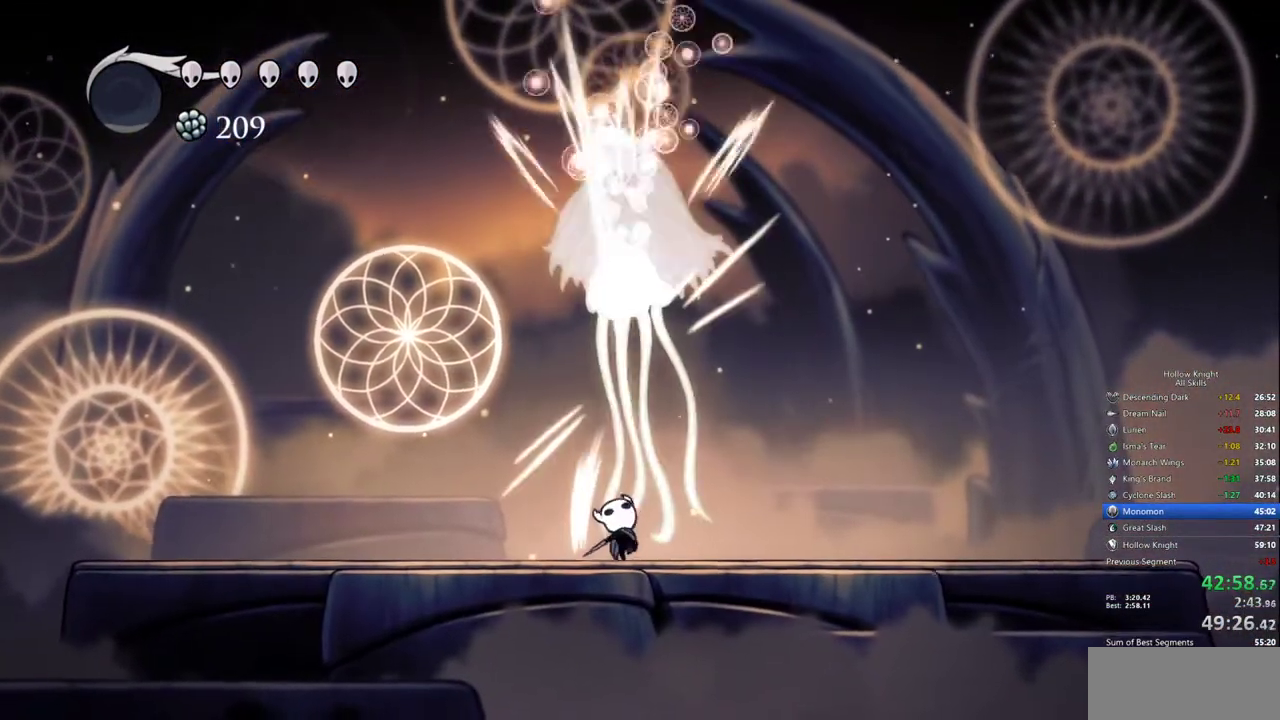
{"keys": ["up"], "events": []}
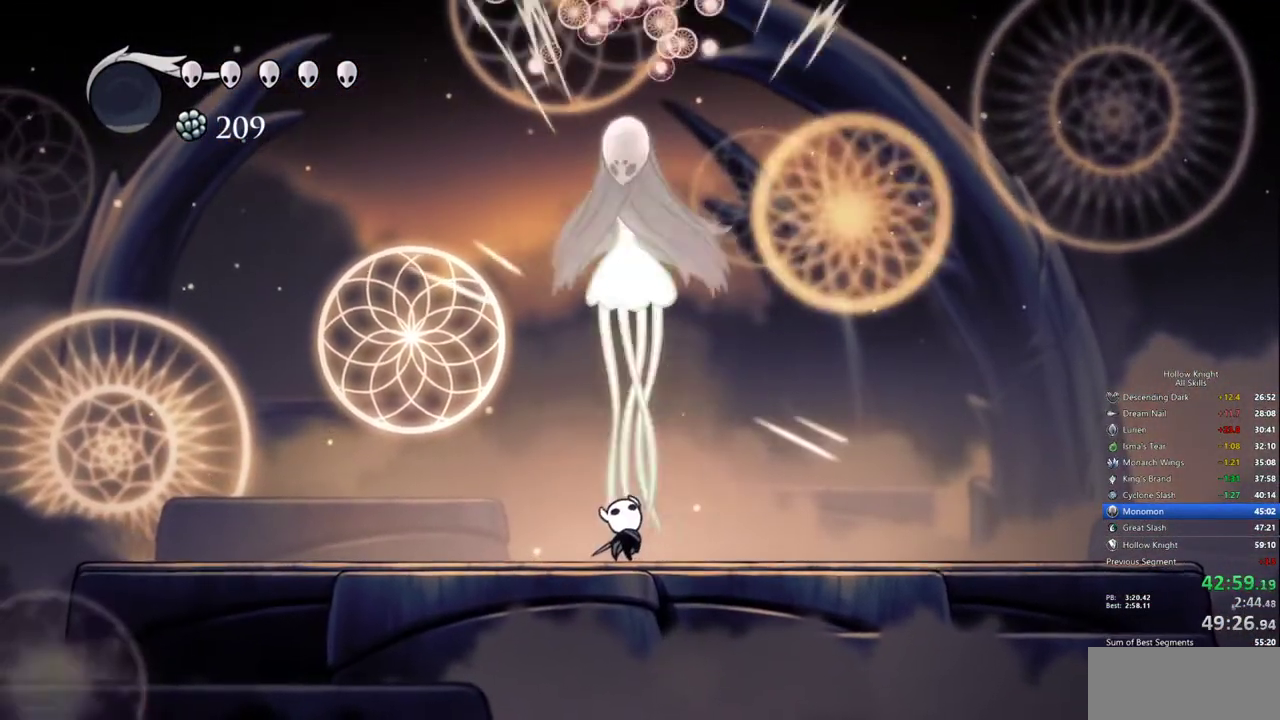
{"keys": ["up"], "events": []}
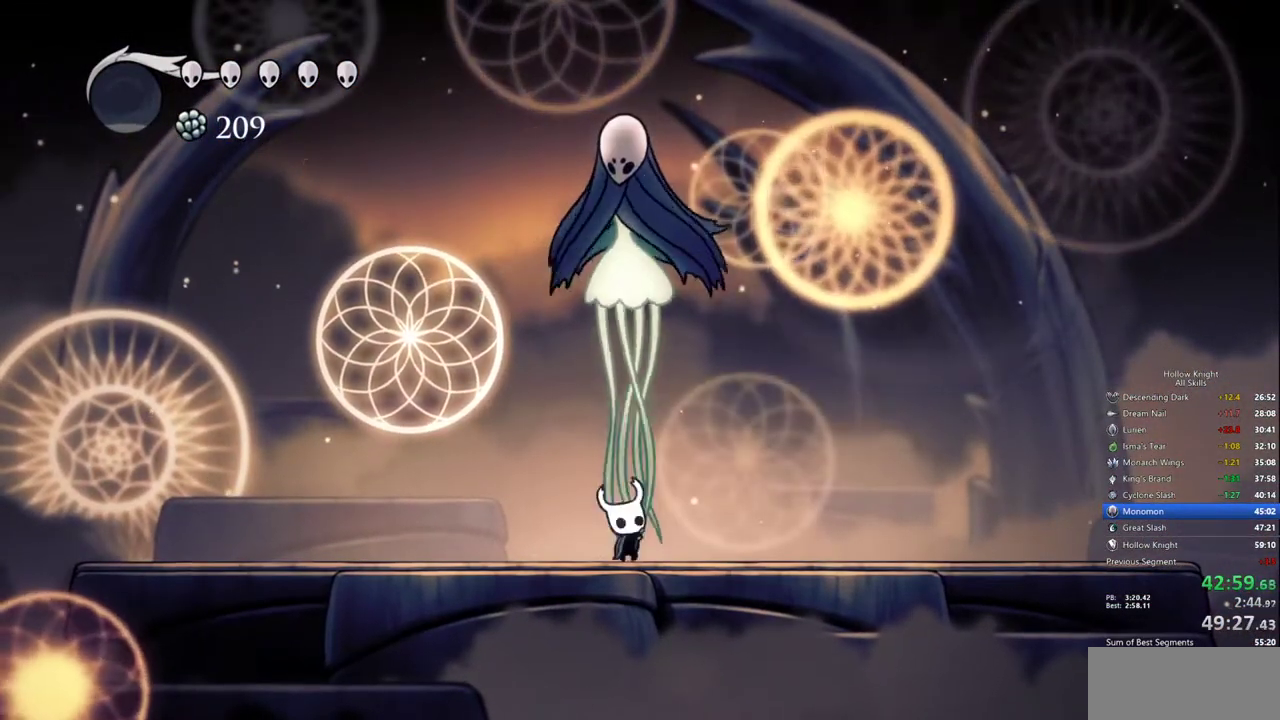
{"keys": ["up"], "events": []}
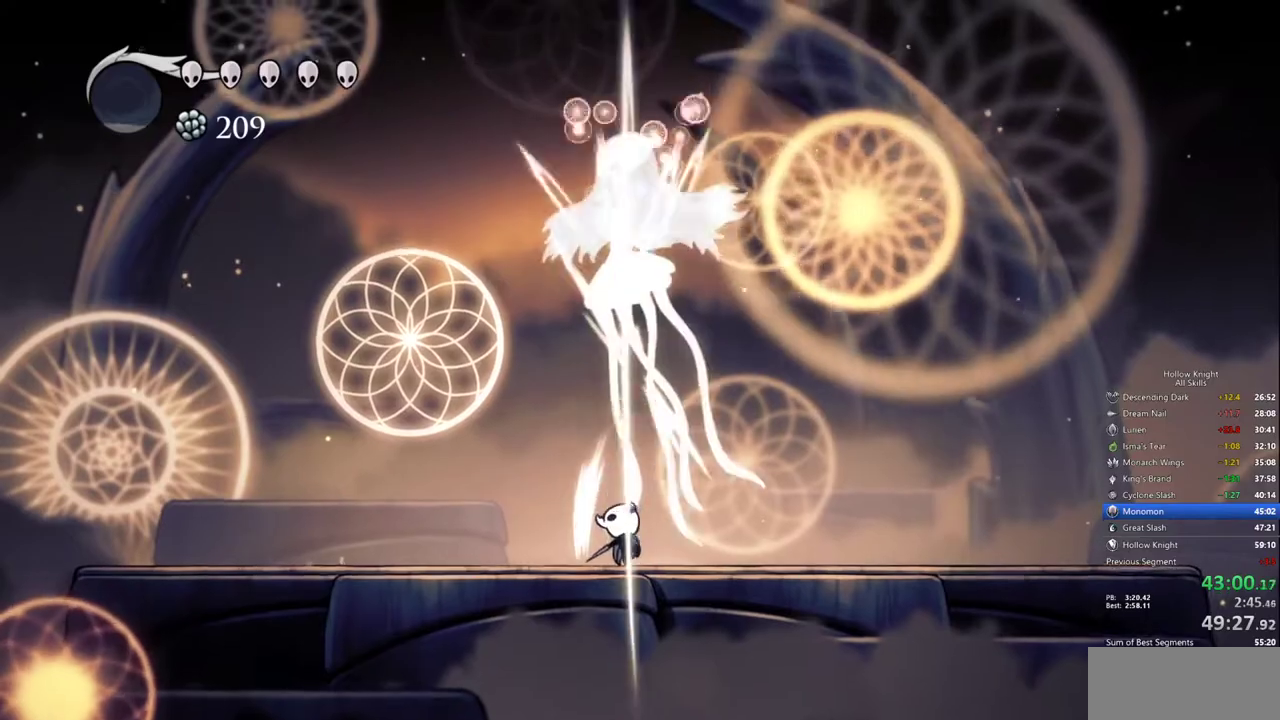
{"keys": [], "events": [[400, "up", "up"]]}
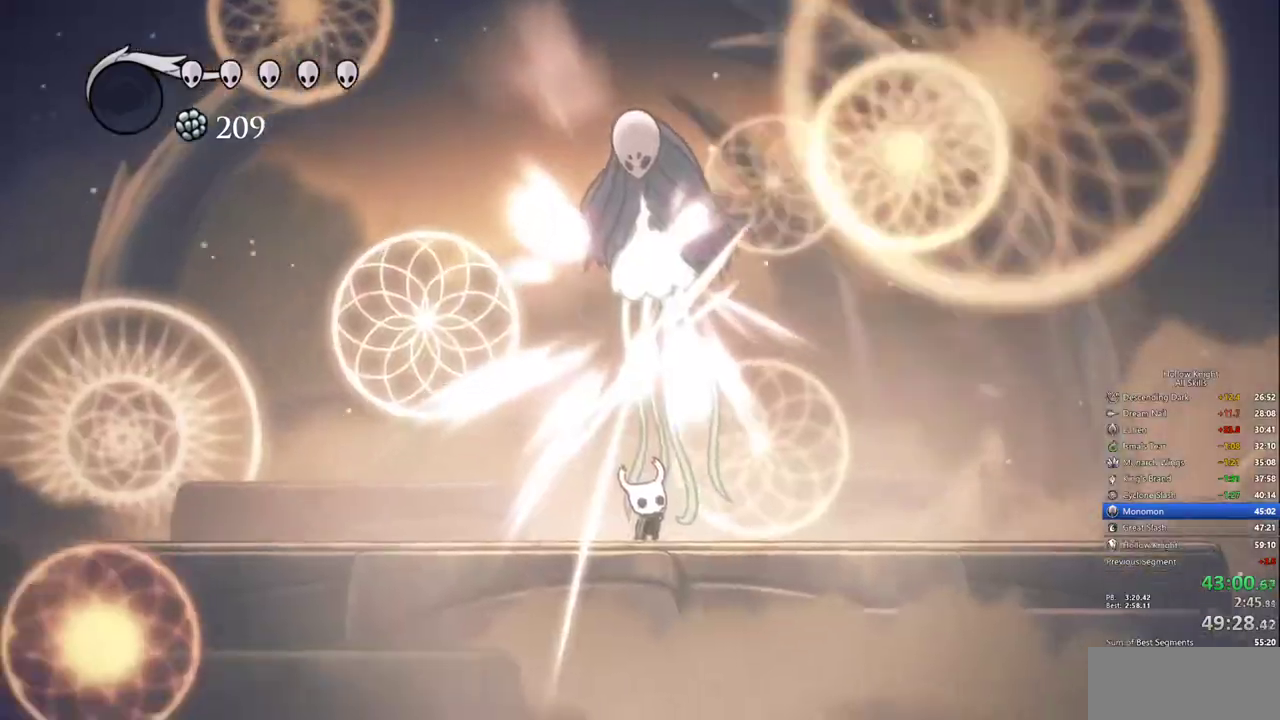
{"keys": ["heal"], "events": [[33, "heal", "down"]]}
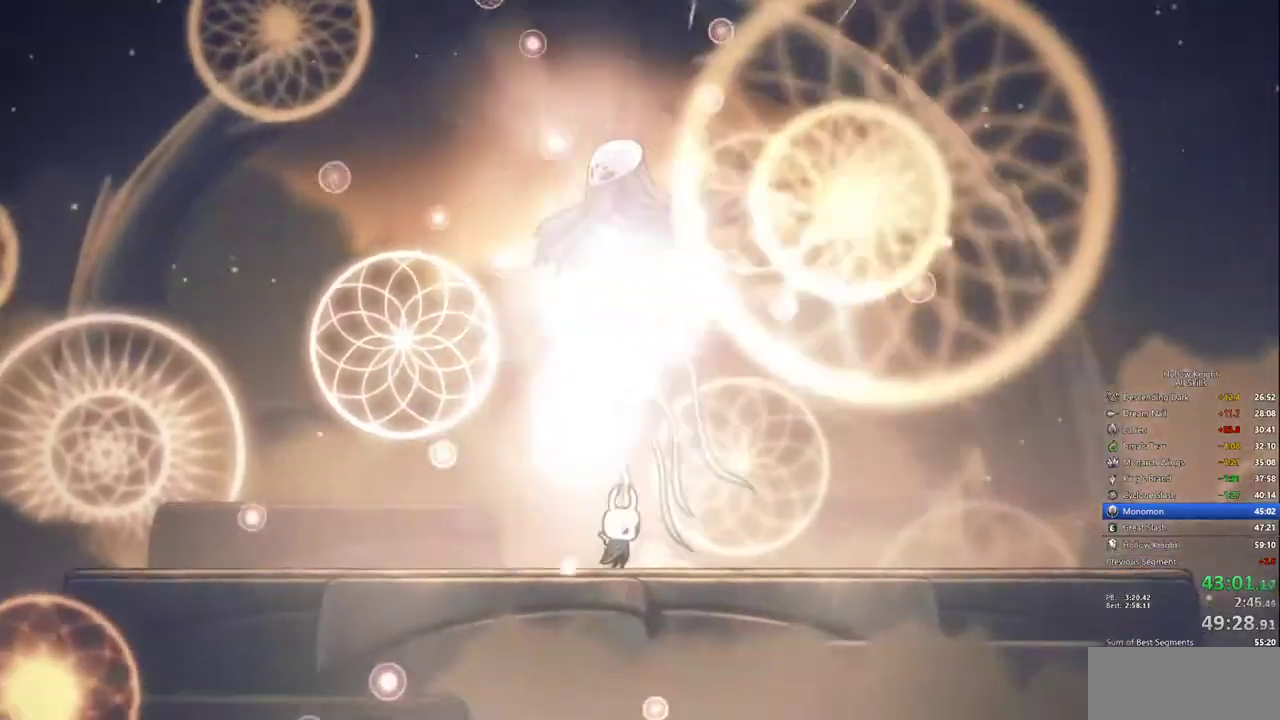
{"keys": ["heal"], "events": []}
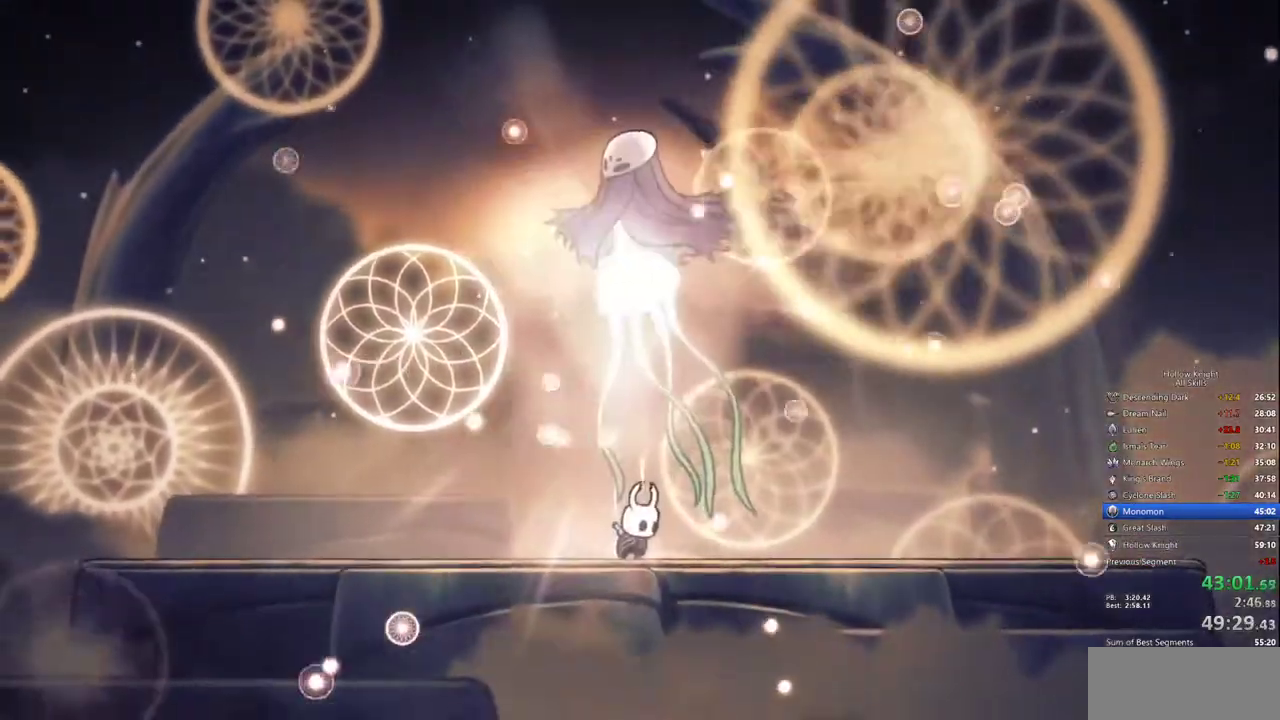
{"keys": ["heal"], "events": []}
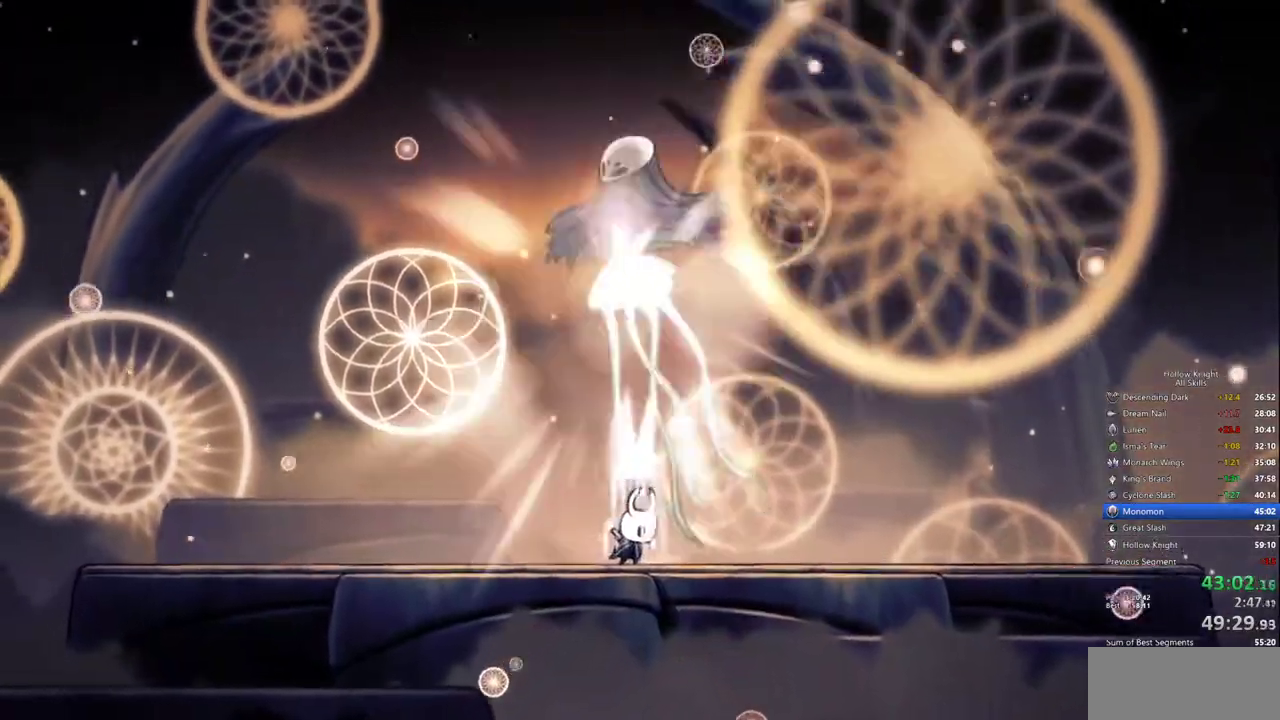
{"keys": ["heal"], "events": []}
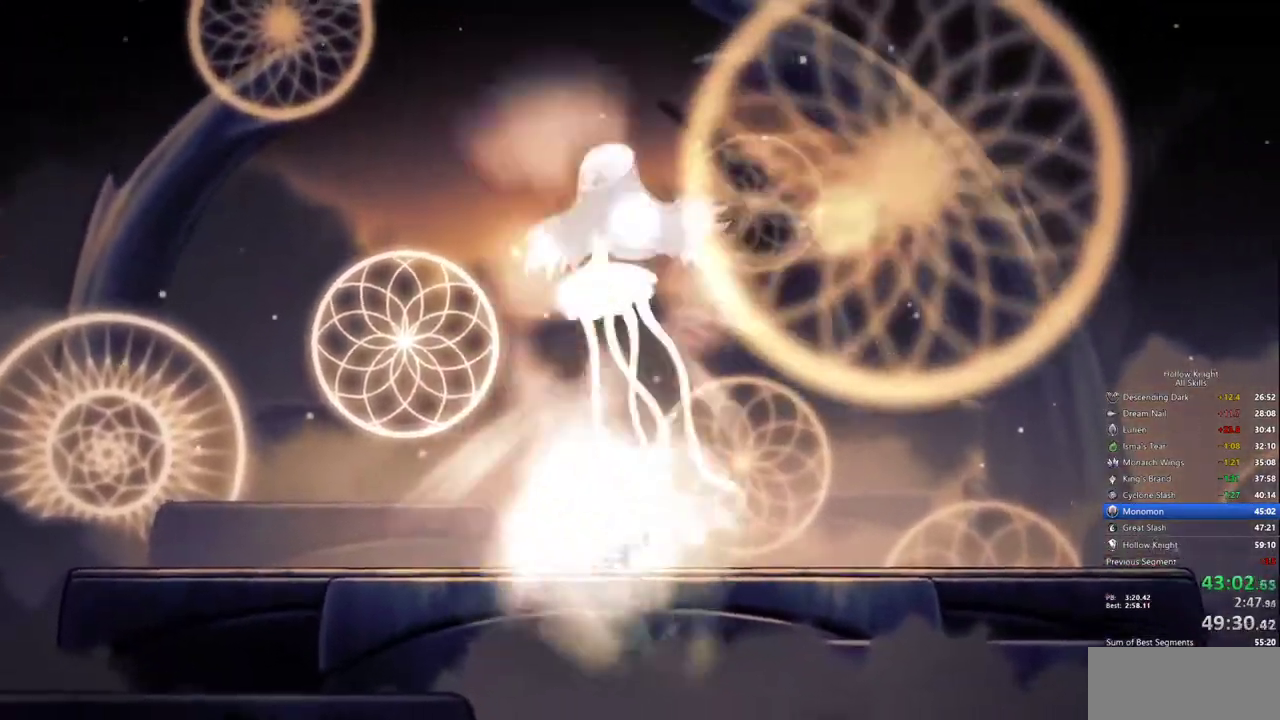
{"keys": ["heal"], "events": []}
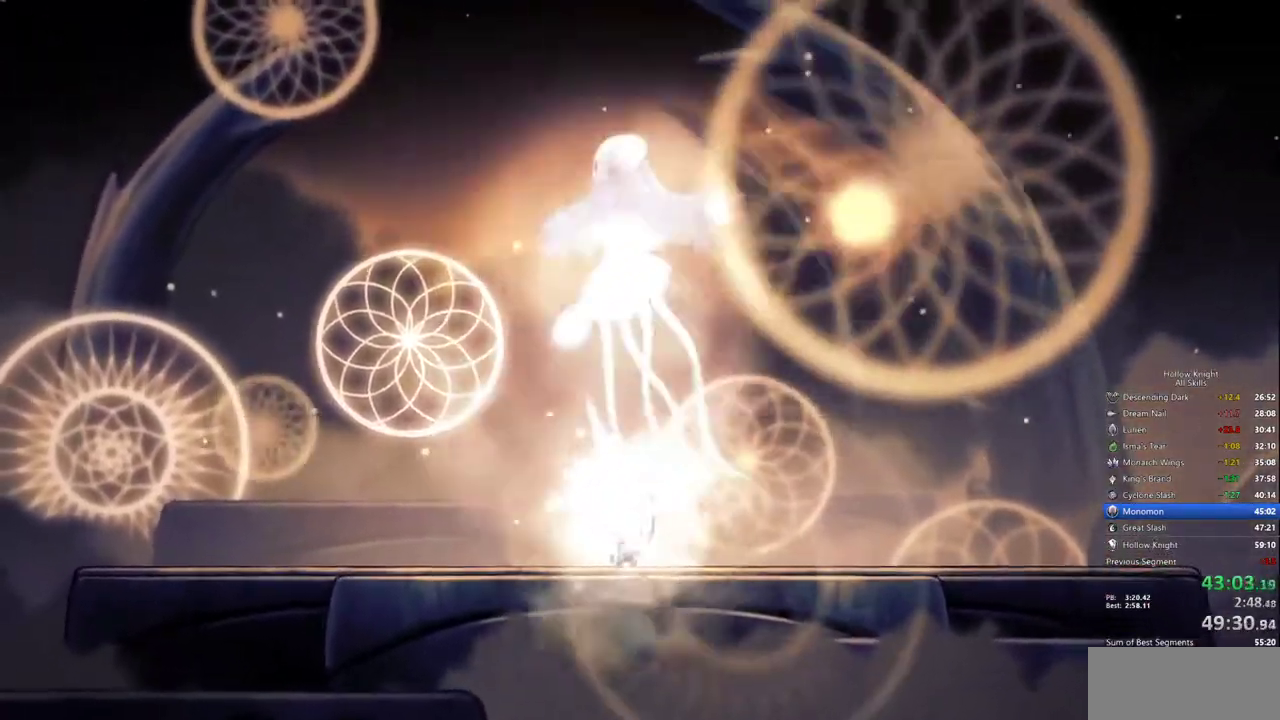
{"keys": ["heal"], "events": []}
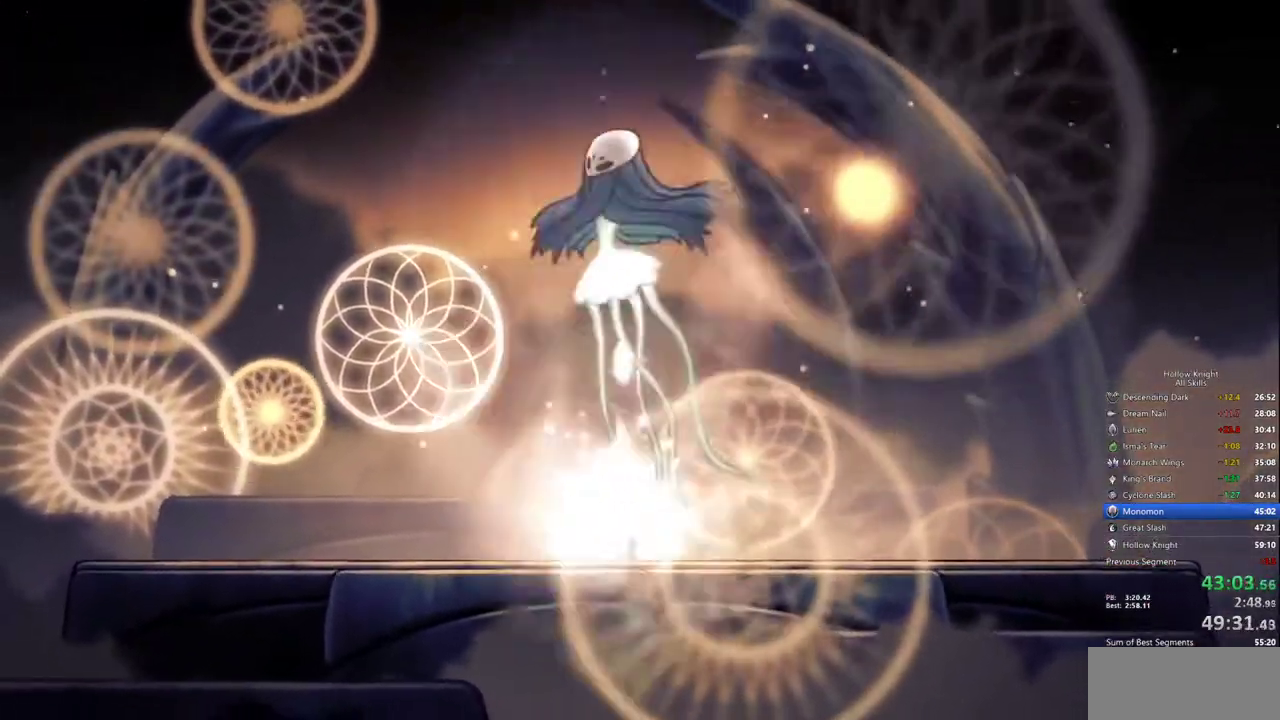
{"keys": ["heal"], "events": []}
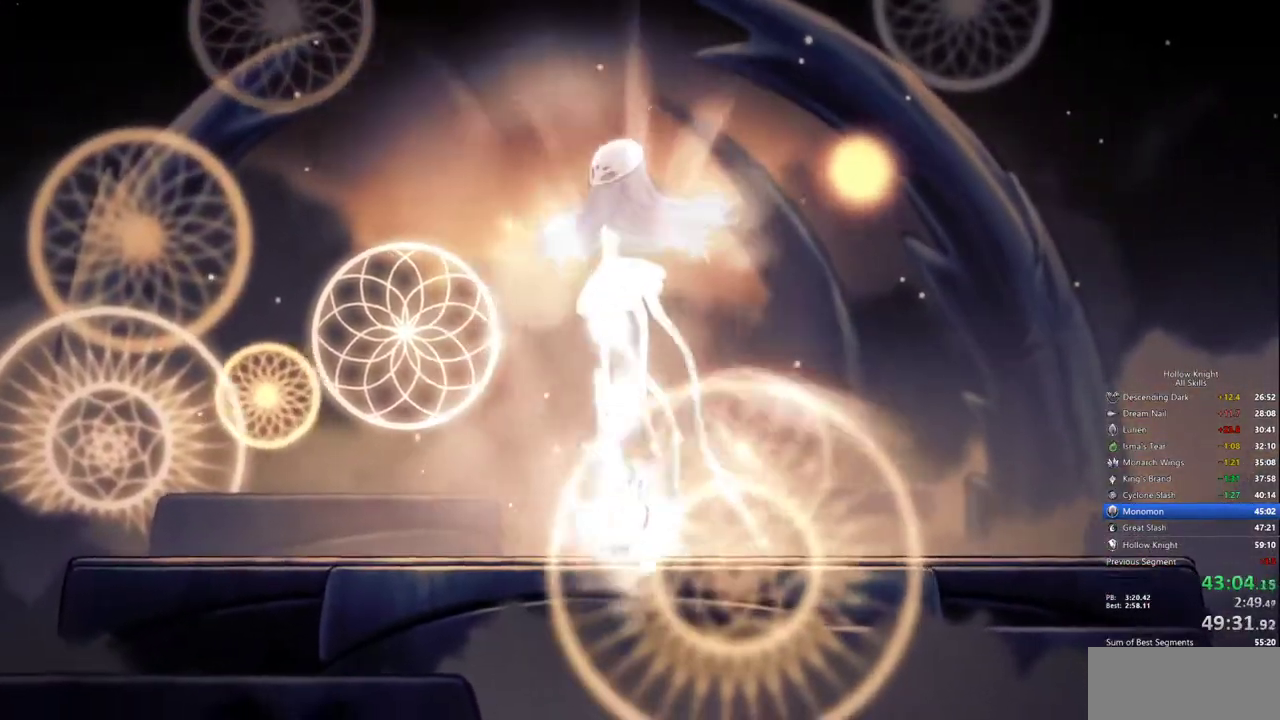
{"keys": ["heal"], "events": []}
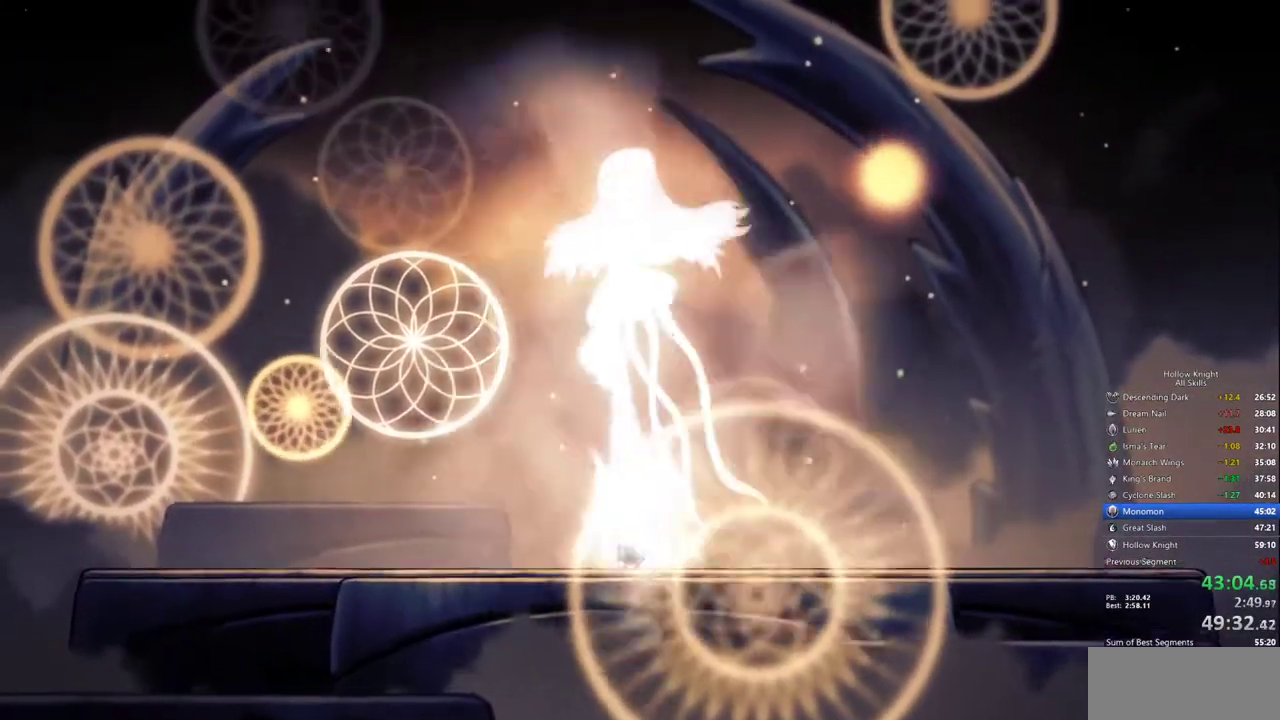
{"keys": ["heal"], "events": []}
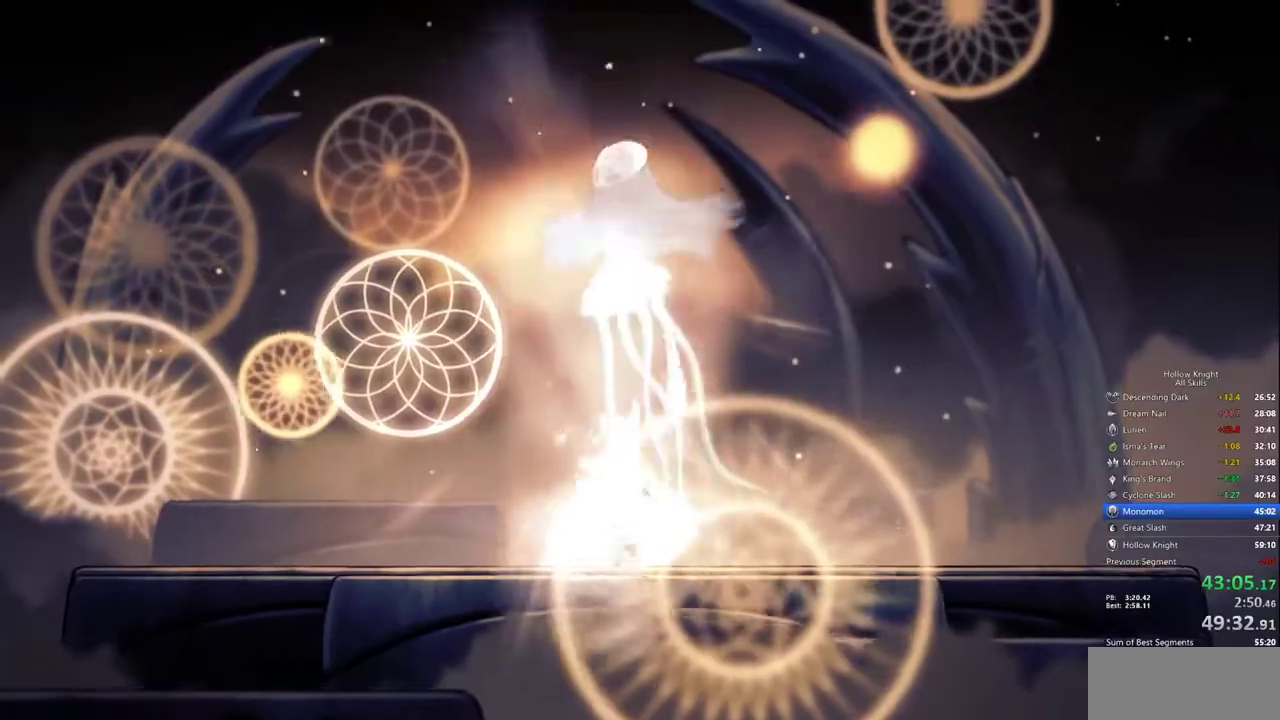
{"keys": ["heal"], "events": []}